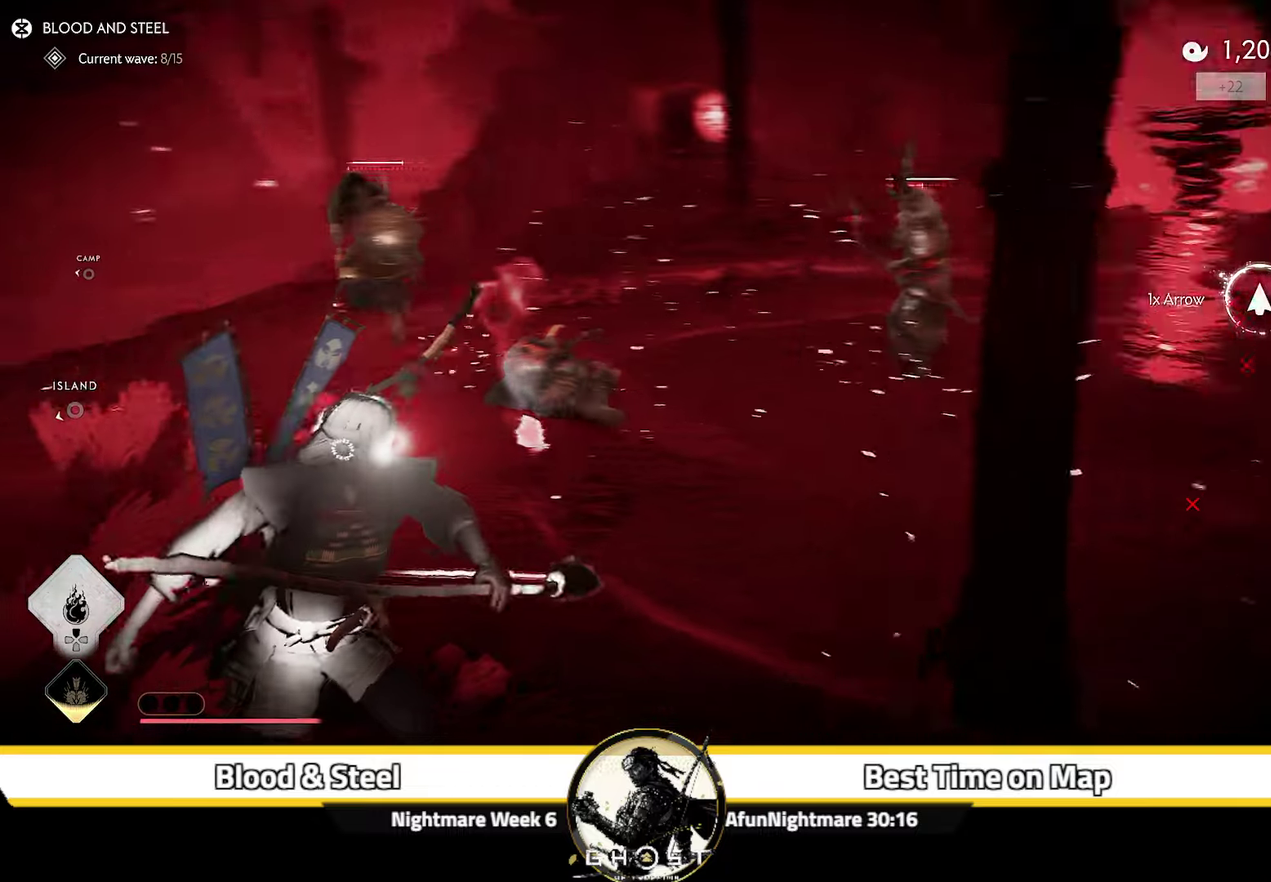
Gameplay with a controller (PlayStation layout); each line is a JSON object with the inputs held at the frame after it (dt_ms = milliseconds from this image to that frame). "events" lists button and stick changes between this image and that frame as [ms after this image, input, new state], when the widget could be followed in between. Not read: L1 TOUCHPAD.
{"dt_ms": 700, "buttons": ["L2"], "left_stick": "up-left", "right_stick": "center"}
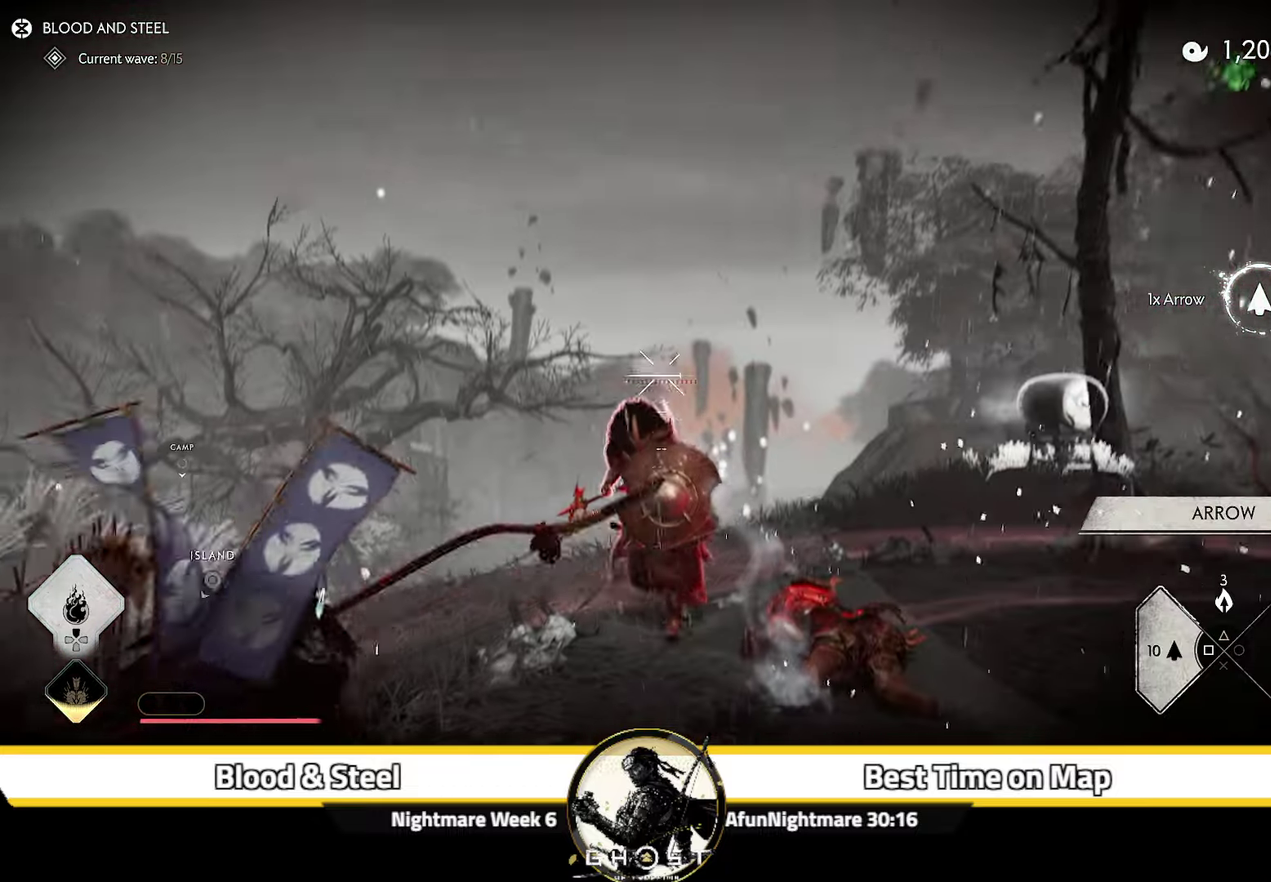
{"dt_ms": 300, "buttons": [], "left_stick": "right", "right_stick": "down-right"}
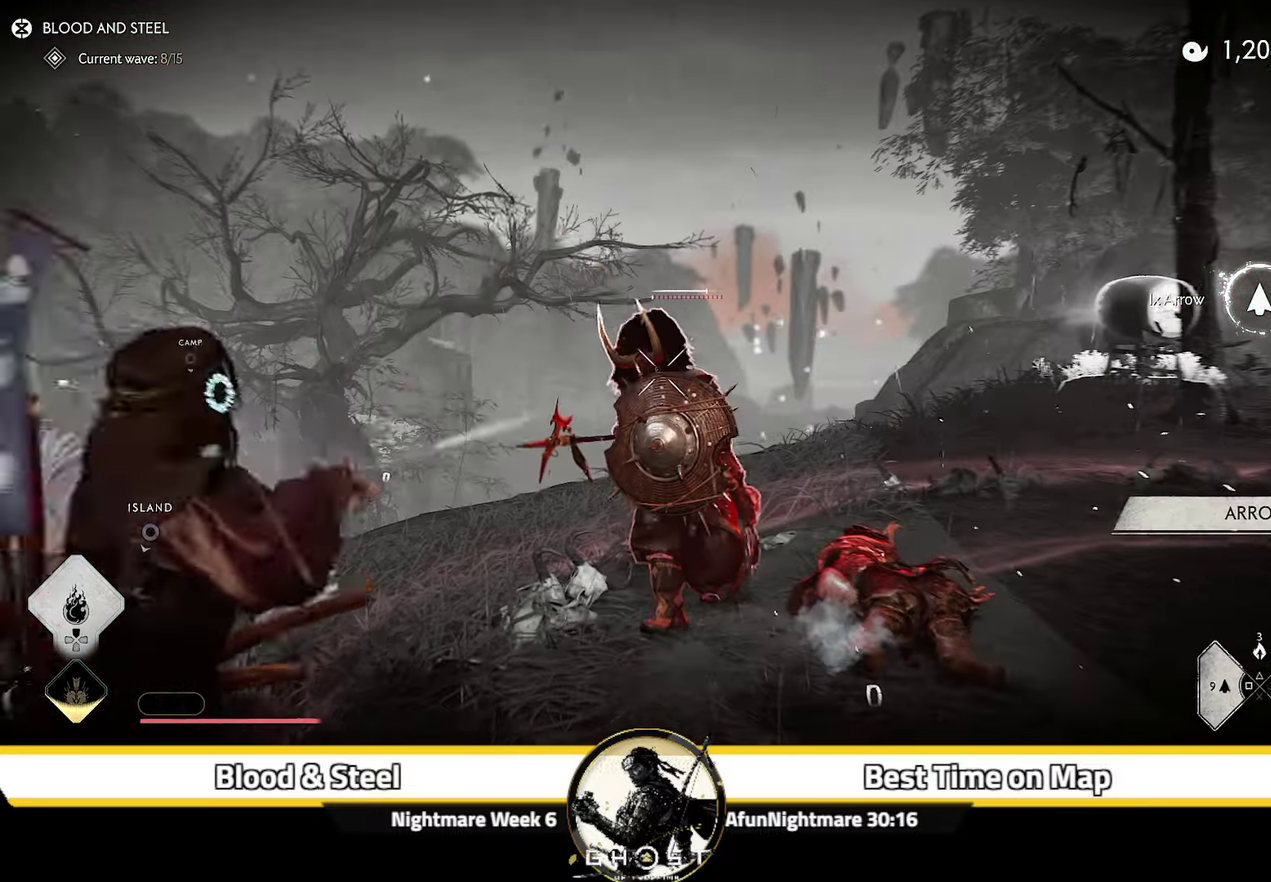
{"dt_ms": 500, "buttons": ["L2"], "left_stick": "up-left", "right_stick": "center"}
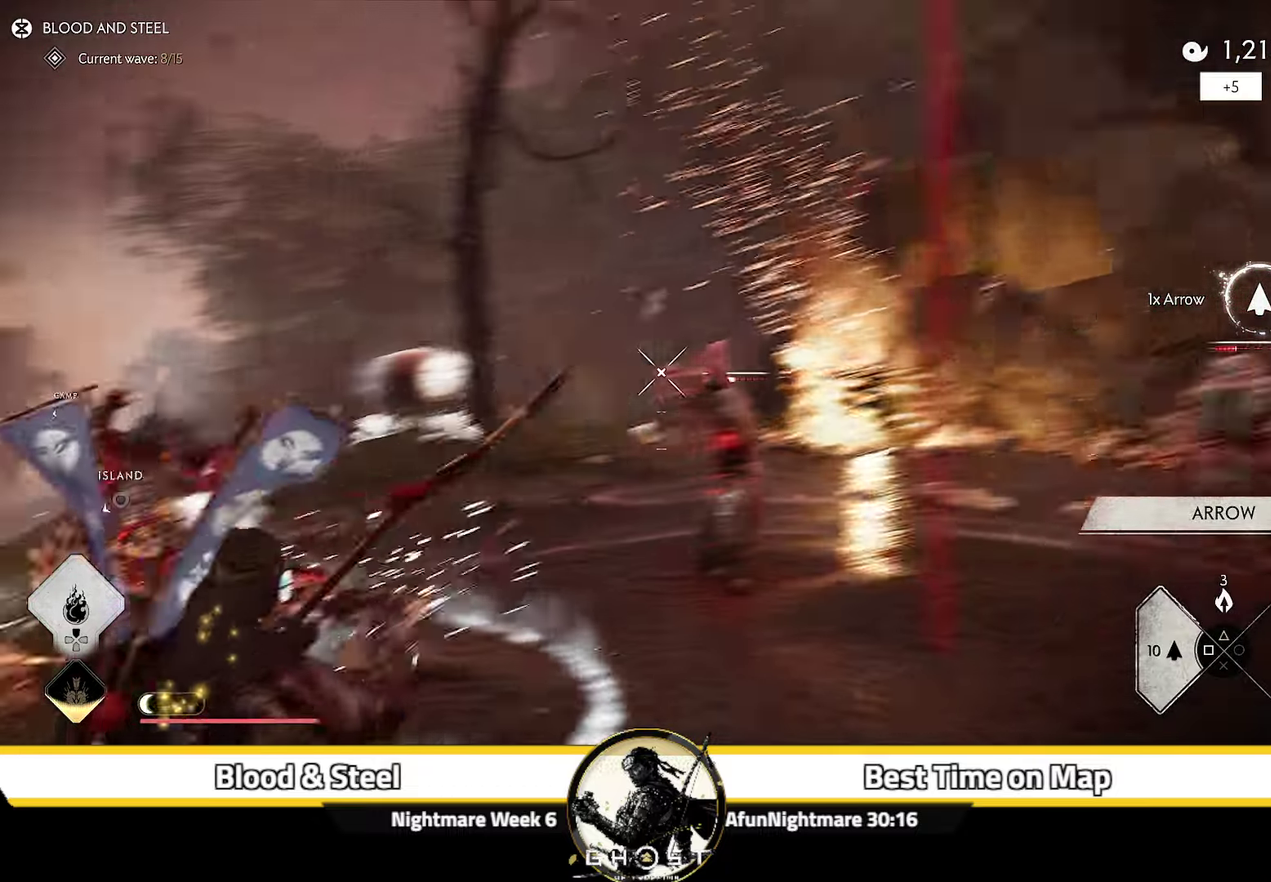
{"dt_ms": 500, "buttons": ["L2"], "left_stick": "left", "right_stick": "up", "events": [[184, "R2", "down"], [284, "R2", "up"], [334, "left_stick", "left"], [350, "L2", "up"], [400, "L2", "down"], [434, "right_stick", "up"]]}
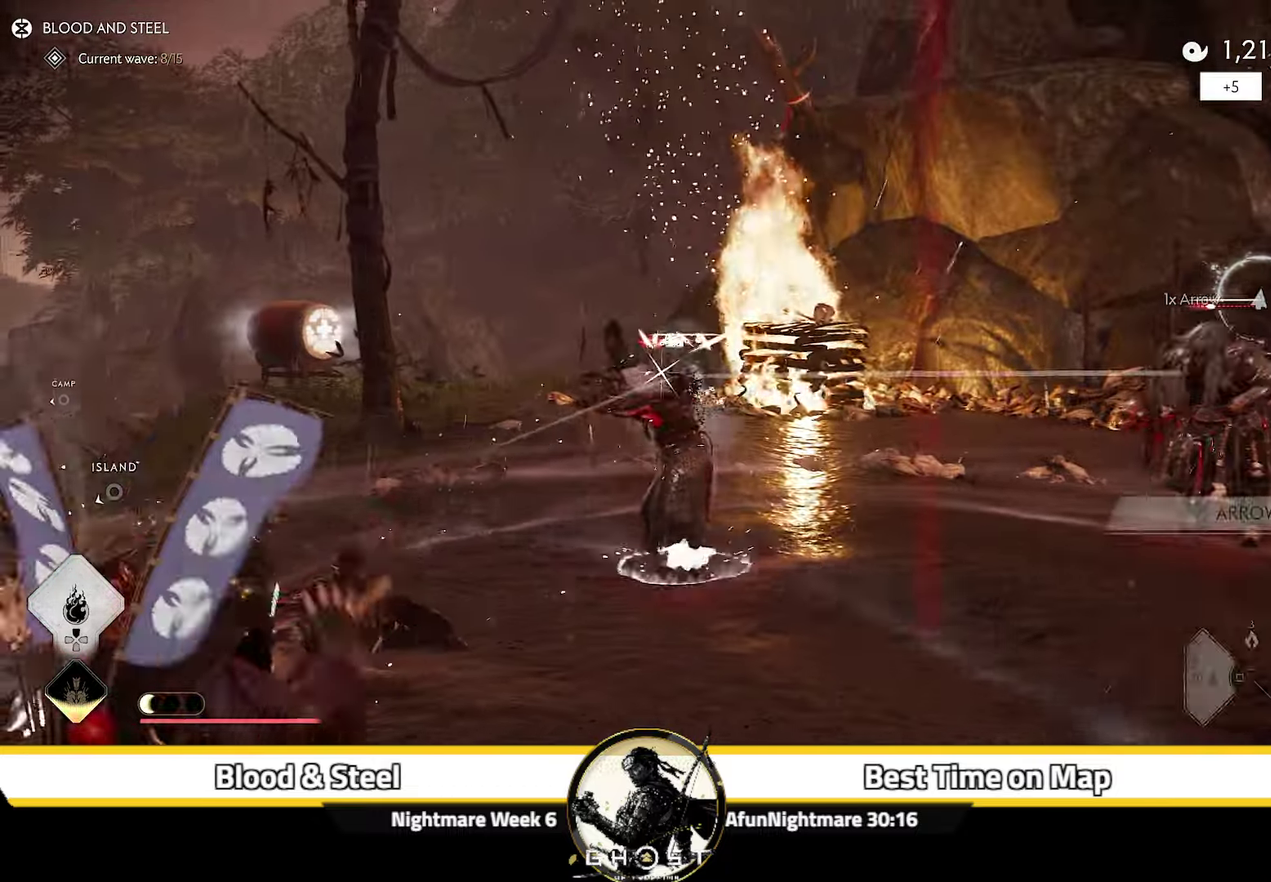
{"dt_ms": 400, "buttons": ["L2"], "left_stick": "up-left", "right_stick": "center", "events": [[250, "right_stick", "center"], [367, "left_stick", "up-left"]]}
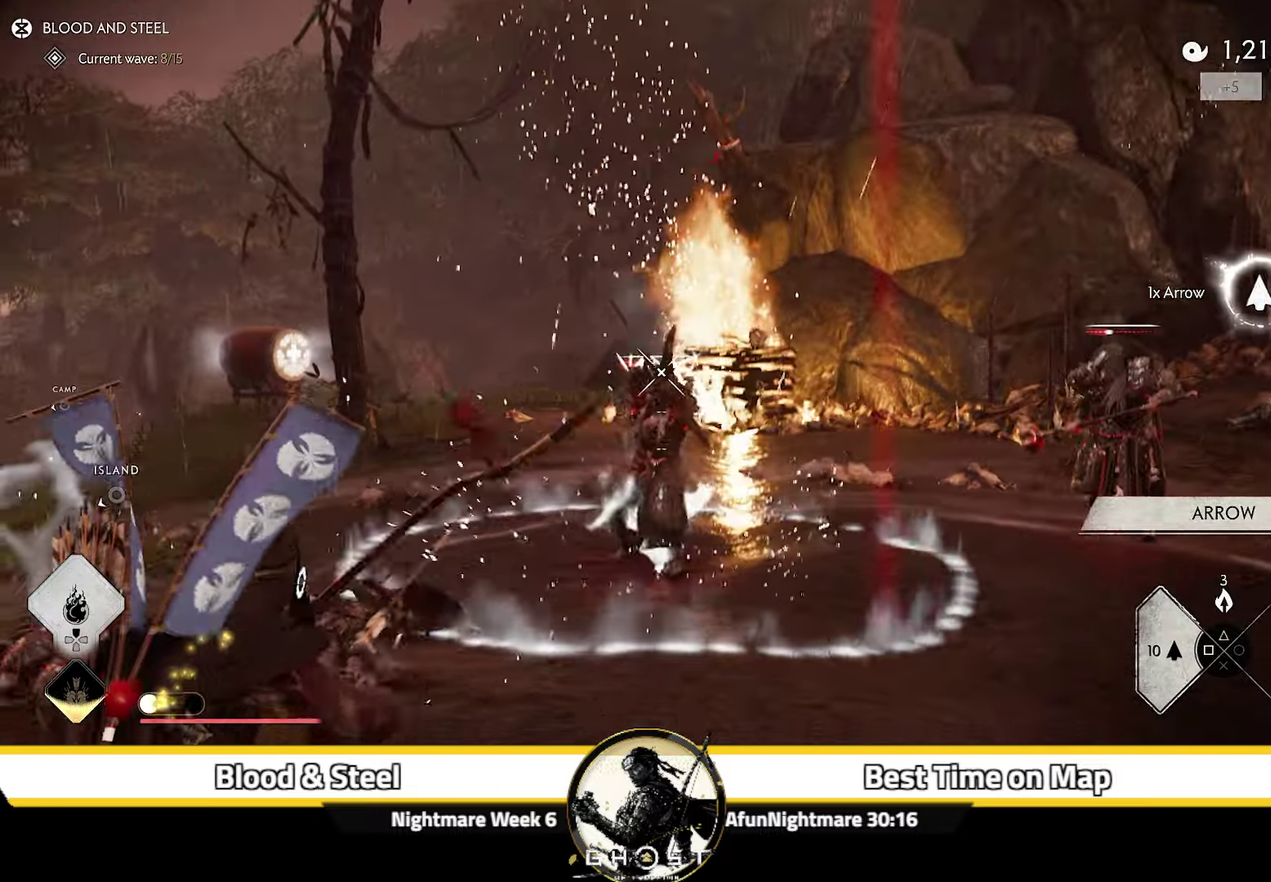
{"dt_ms": 700, "buttons": ["L2"], "left_stick": "up-left", "right_stick": "up"}
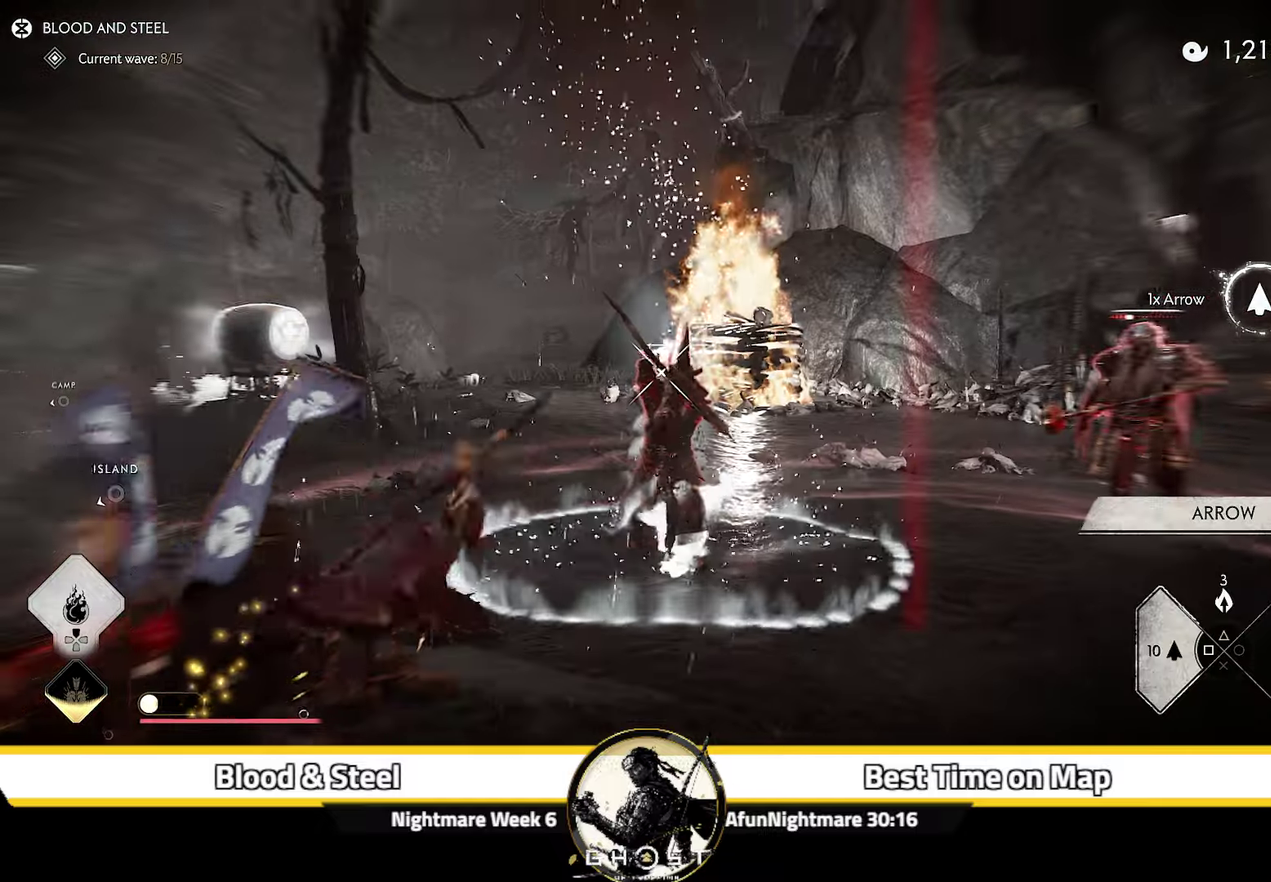
{"dt_ms": 400, "buttons": ["L2"], "left_stick": "up-left", "right_stick": "center"}
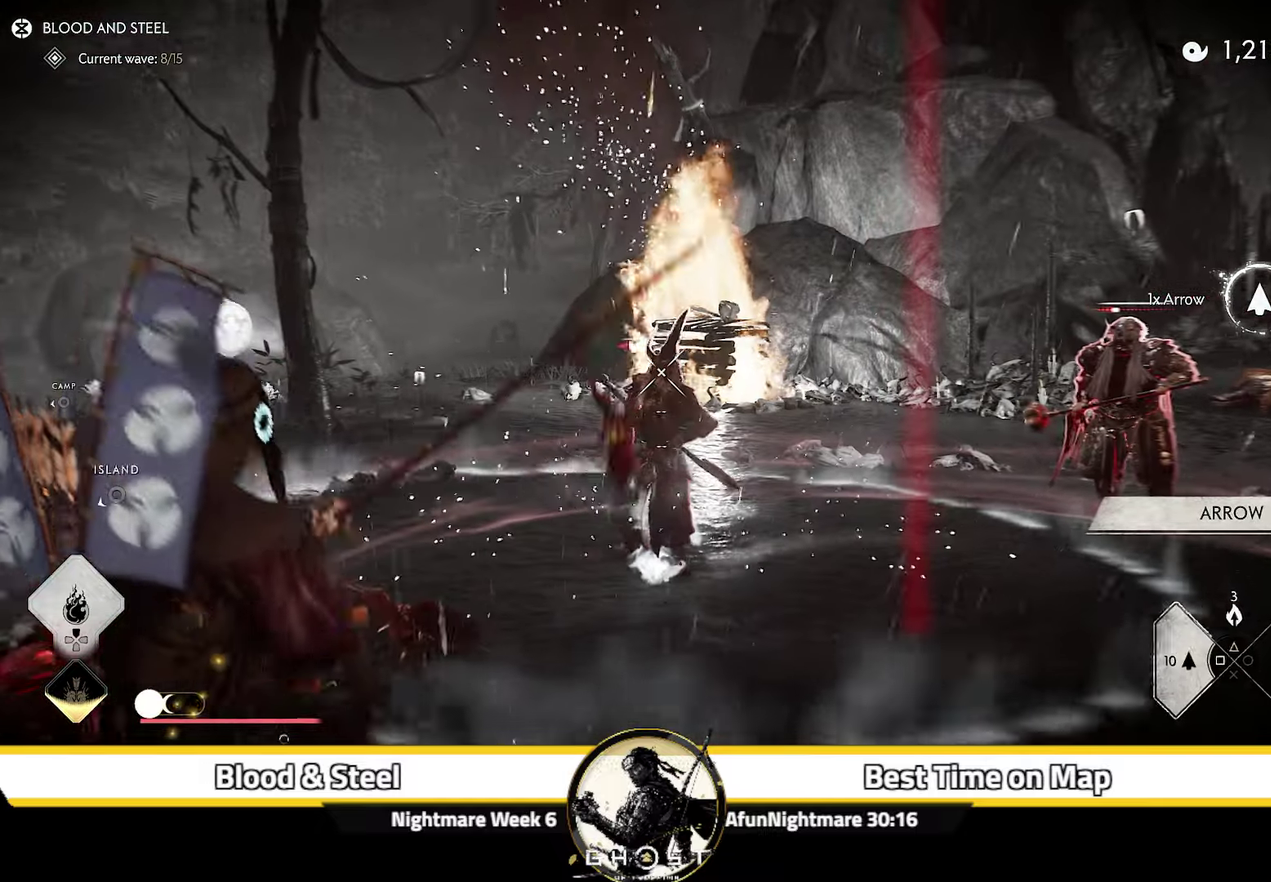
{"dt_ms": 400, "buttons": [], "left_stick": "center", "right_stick": "down-right", "events": [[16, "right_stick", "down-right"], [66, "L2", "up"], [66, "left_stick", "left"], [116, "left_stick", "down-left"], [200, "left_stick", "center"]]}
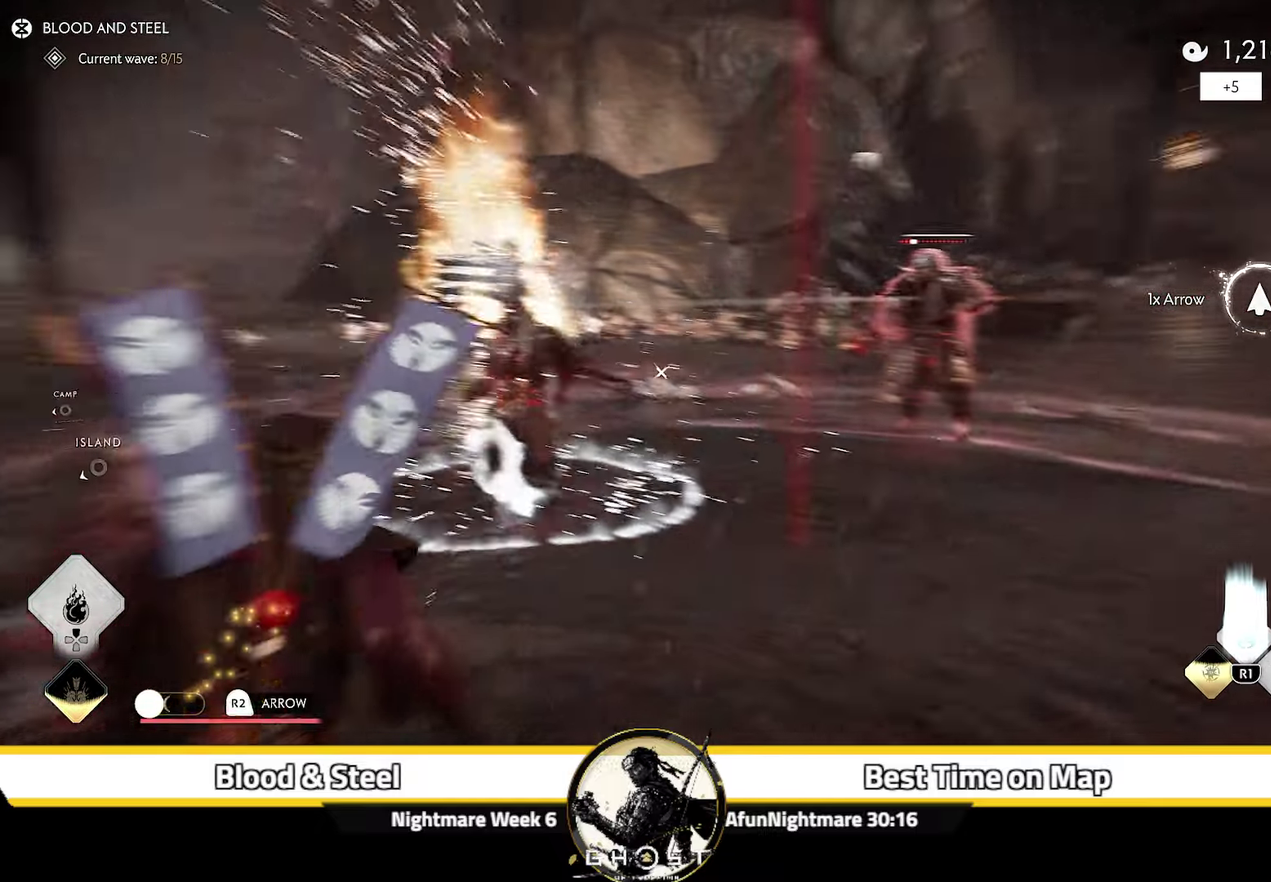
{"dt_ms": 800, "buttons": [], "left_stick": "center", "right_stick": "left", "events": [[166, "right_stick", "right"], [300, "right_stick", "center"], [383, "R2", "down"], [533, "R2", "up"], [600, "R2", "down"], [733, "R2", "up"], [766, "right_stick", "left"]]}
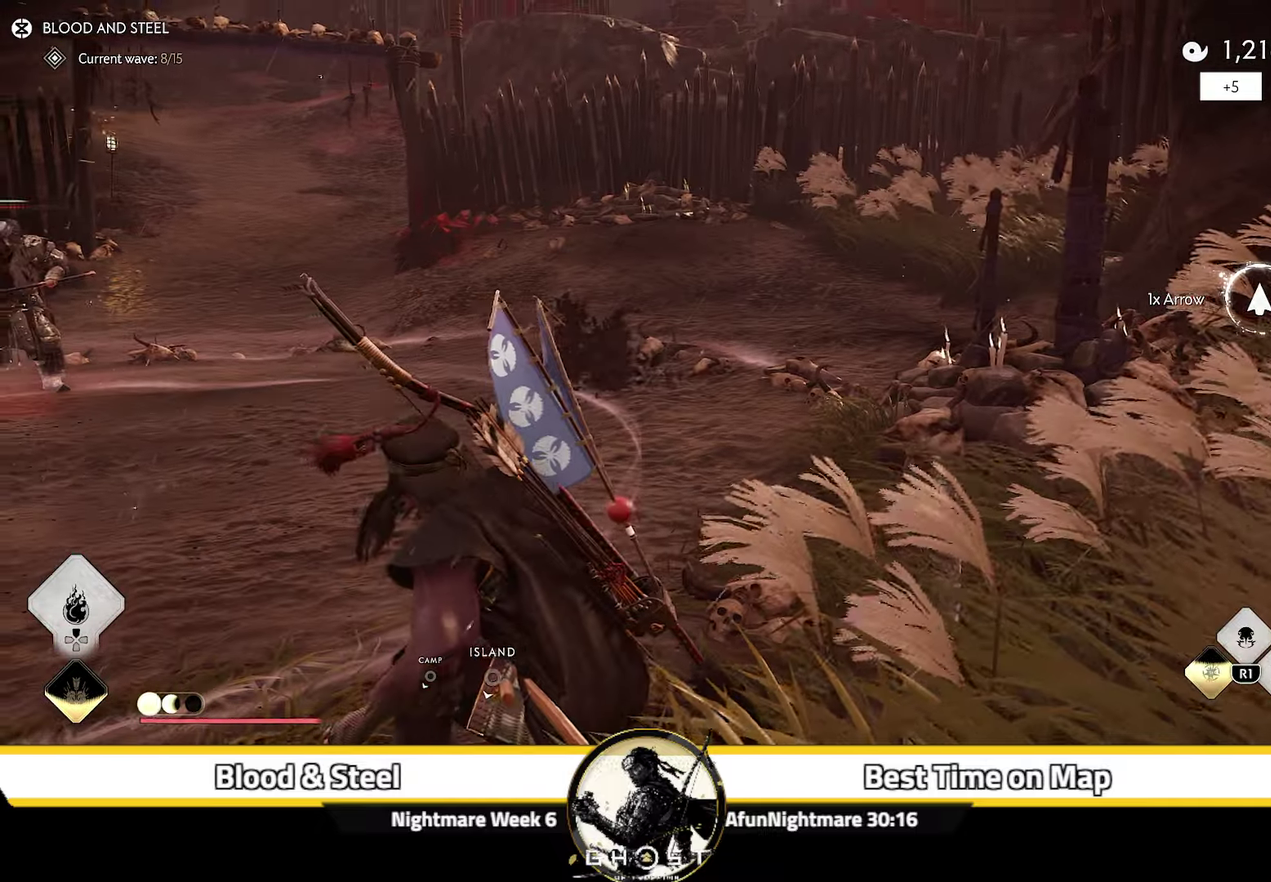
{"dt_ms": 300, "buttons": [], "left_stick": "center", "right_stick": "center", "events": [[233, "right_stick", "center"]]}
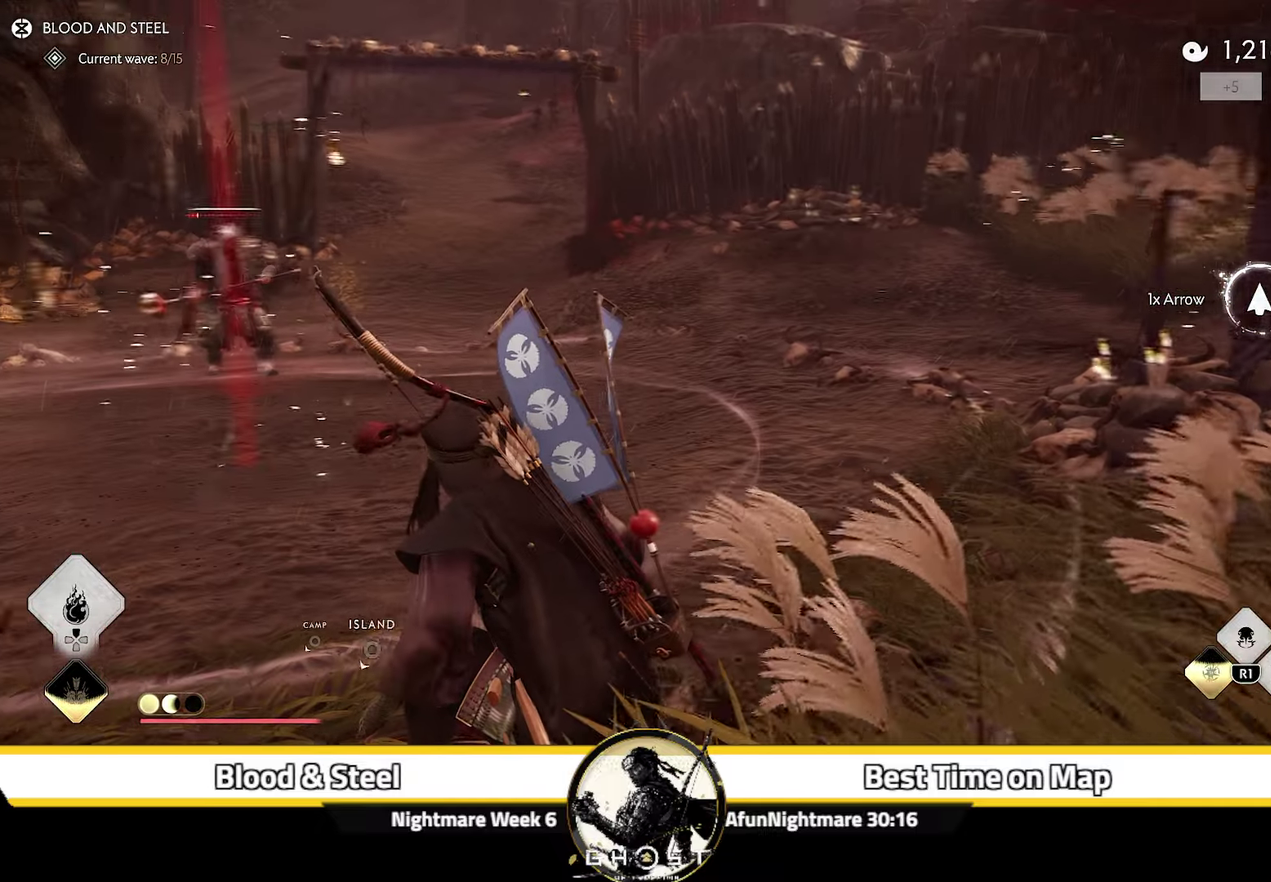
{"dt_ms": 500, "buttons": [], "left_stick": "center", "right_stick": "center", "events": []}
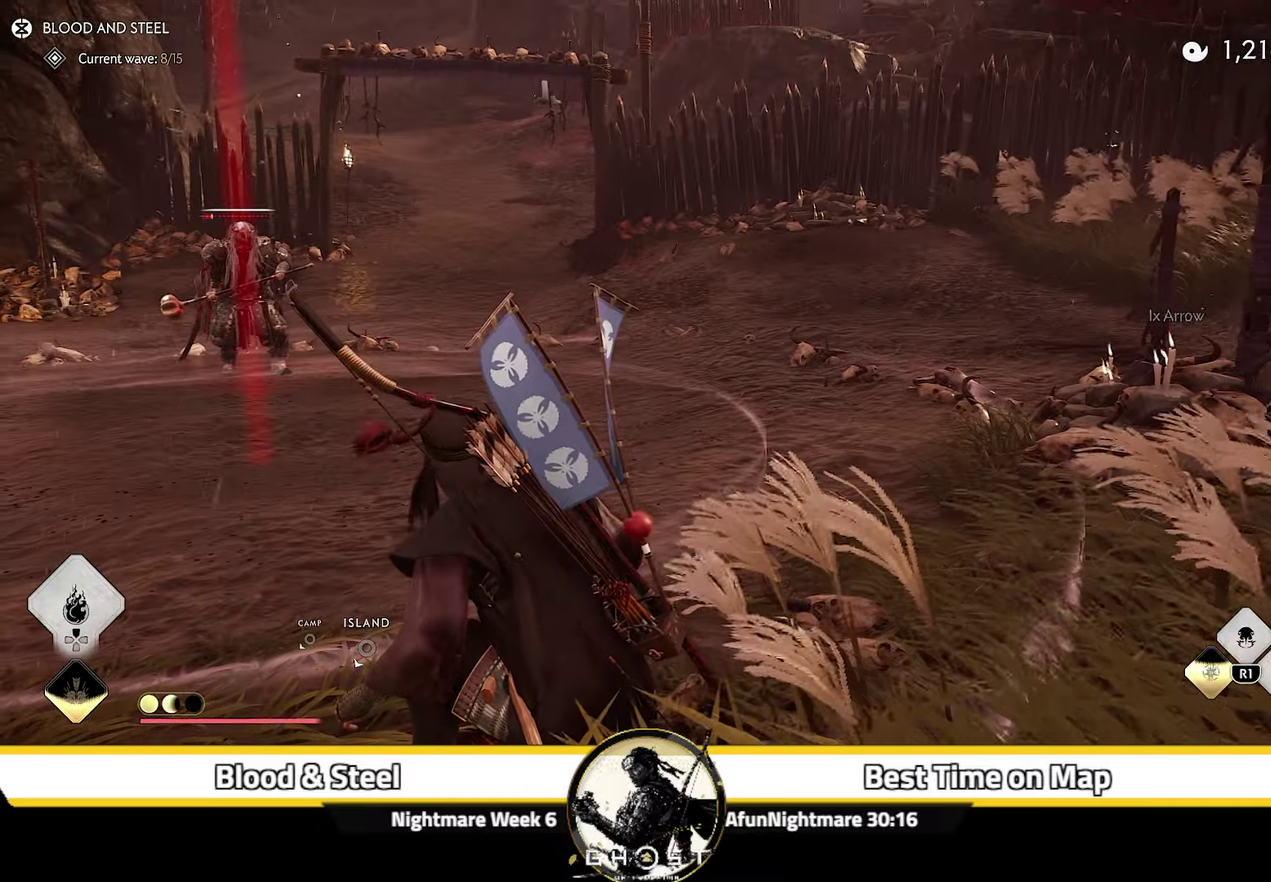
{"dt_ms": 500, "buttons": [], "left_stick": "left", "right_stick": "center", "events": [[233, "left_stick", "left"]]}
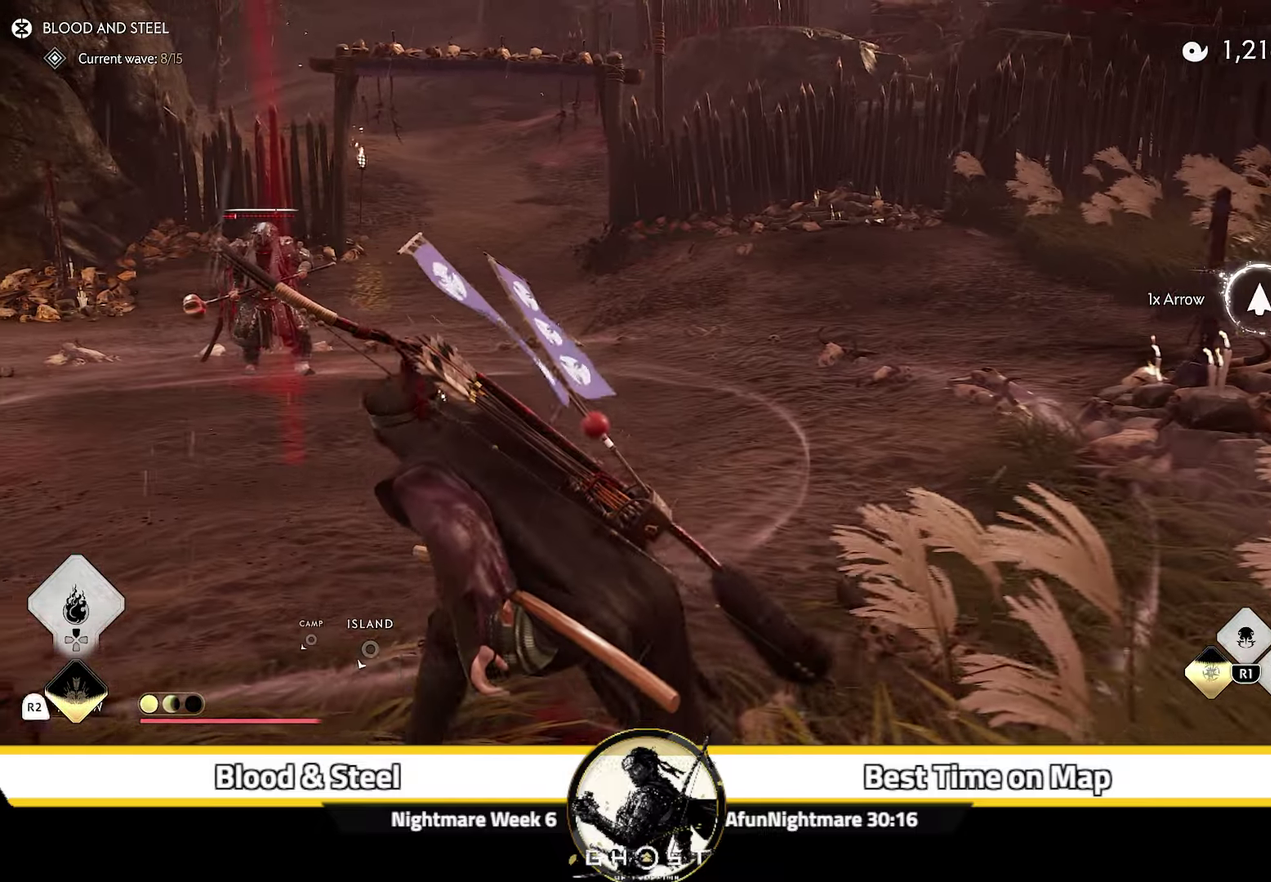
{"dt_ms": 400, "buttons": [], "left_stick": "left", "right_stick": "center", "events": [[83, "left_stick", "up-left"], [350, "left_stick", "left"]]}
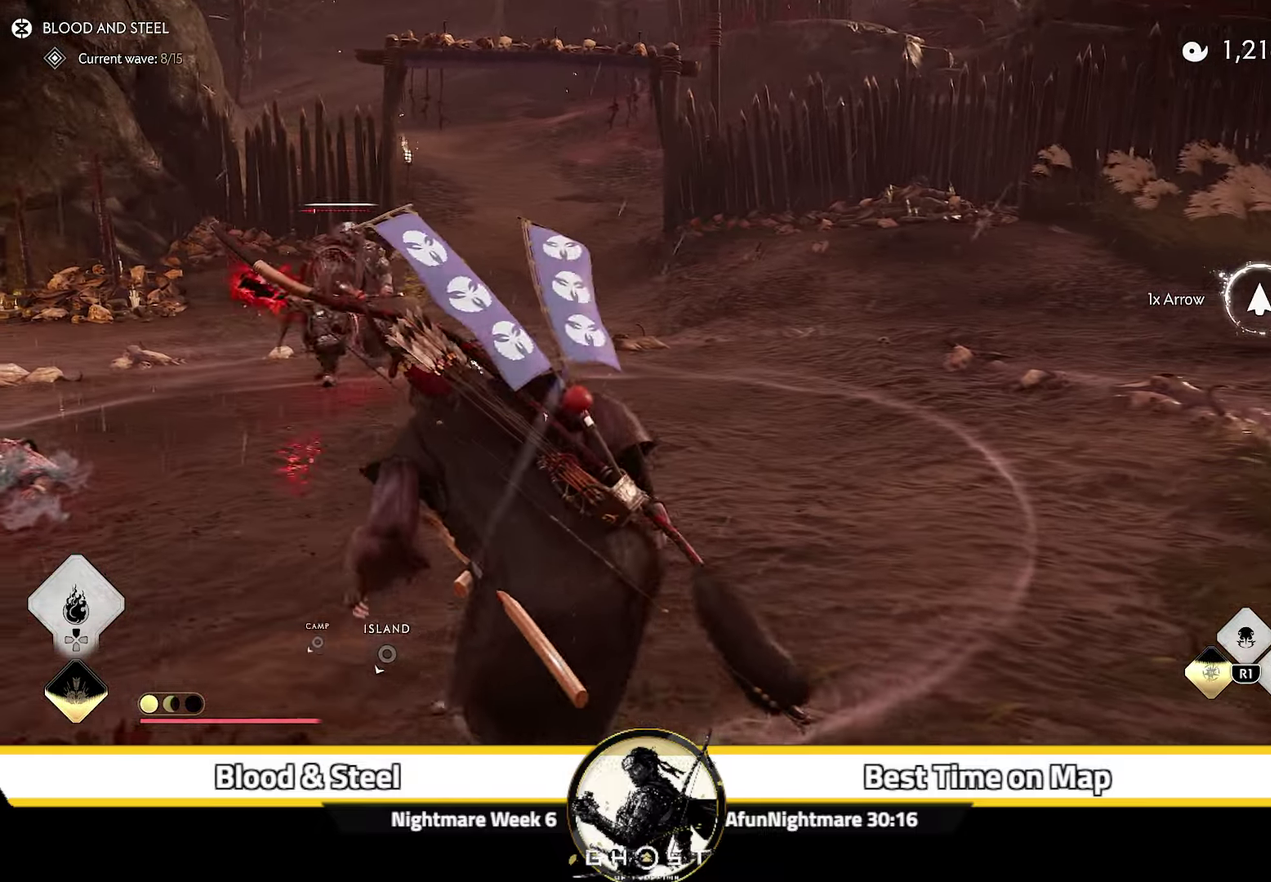
{"dt_ms": 600, "buttons": ["R2"], "left_stick": "left", "right_stick": "right"}
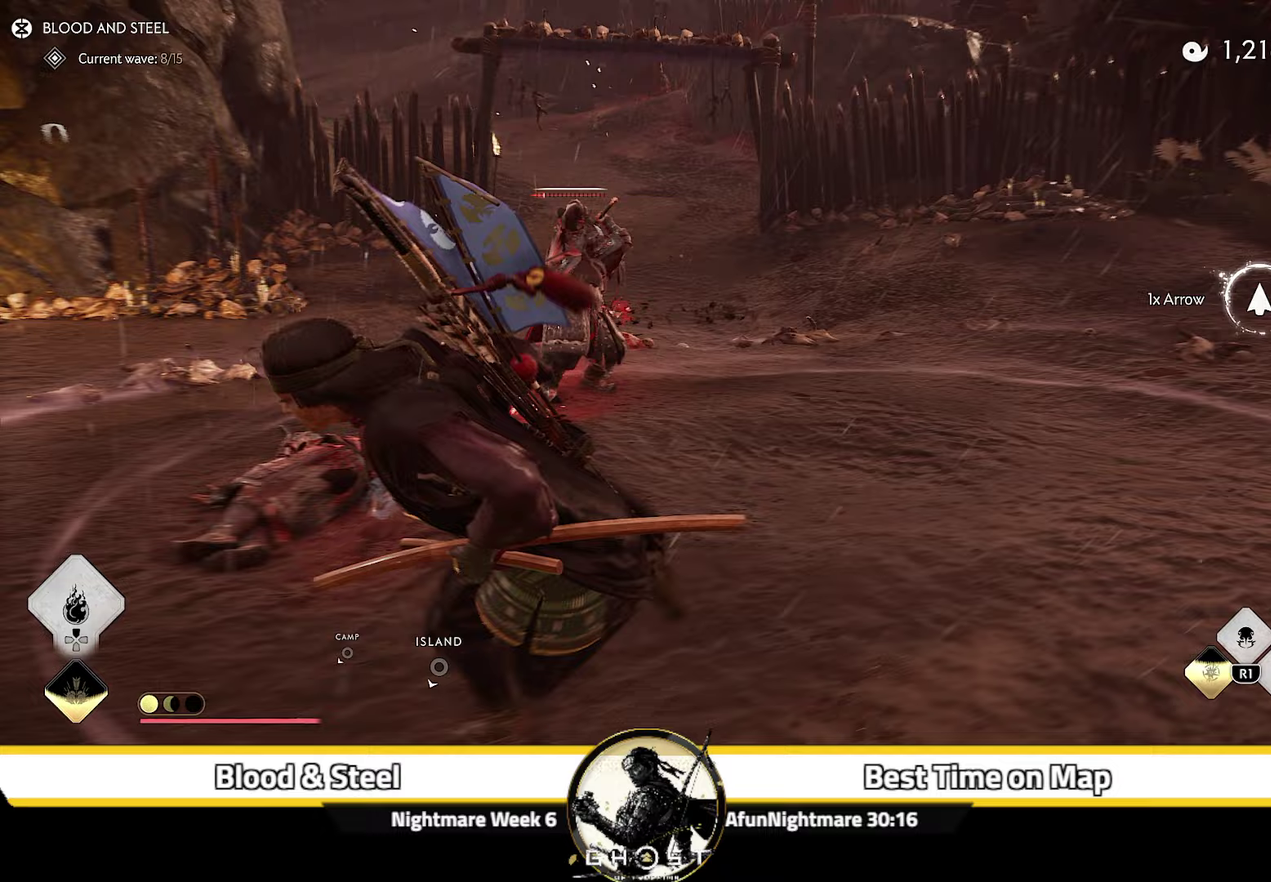
{"dt_ms": 500, "buttons": ["L2"], "left_stick": "left", "right_stick": "right", "events": [[17, "right_stick", "center"], [83, "left_stick", "down-left"], [150, "R2", "up"], [150, "left_stick", "center"], [400, "left_stick", "left"], [433, "L2", "down"], [433, "right_stick", "right"]]}
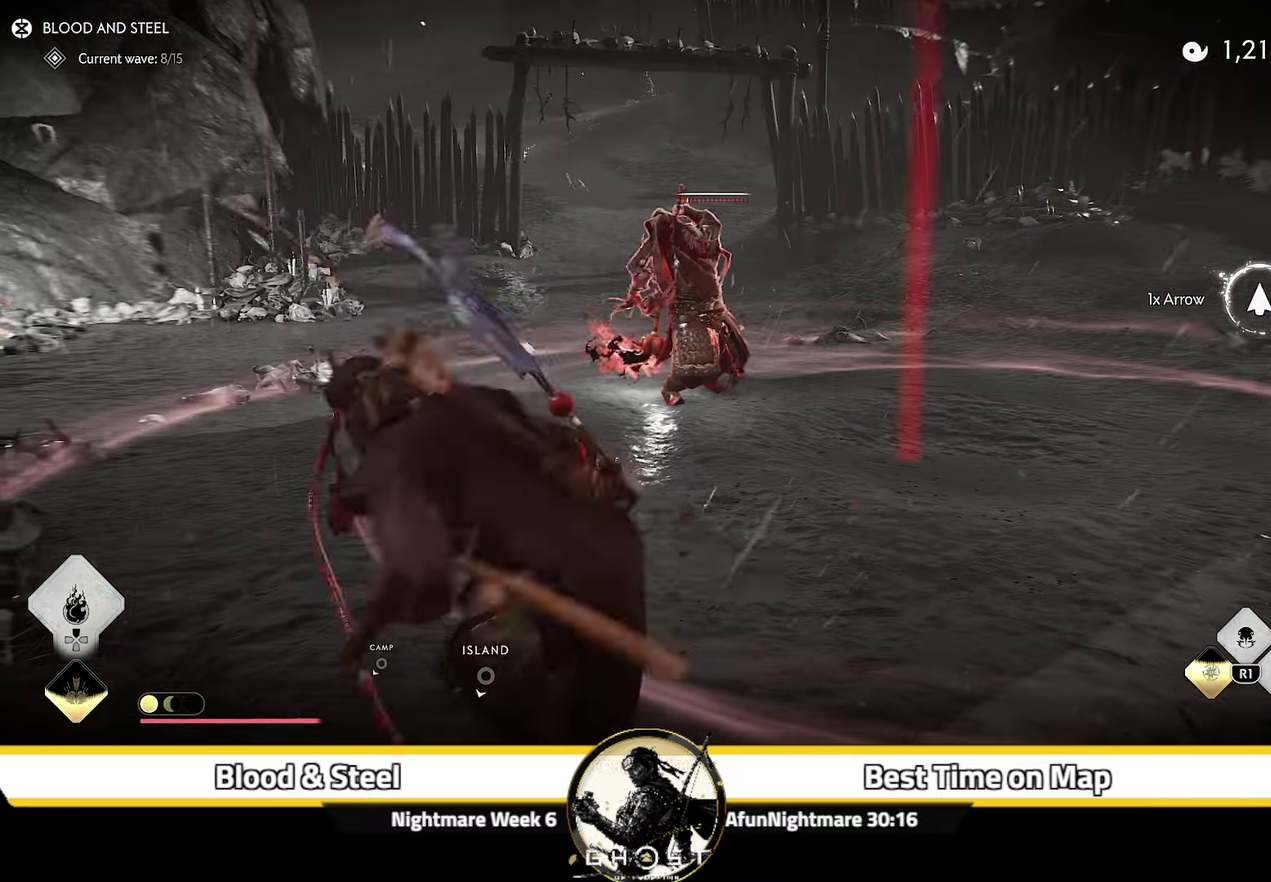
{"dt_ms": 300, "buttons": ["TRIANGLE", "L2"], "left_stick": "down-left", "right_stick": "center", "events": [[250, "TRIANGLE", "down"], [267, "right_stick", "center"], [300, "left_stick", "down-left"]]}
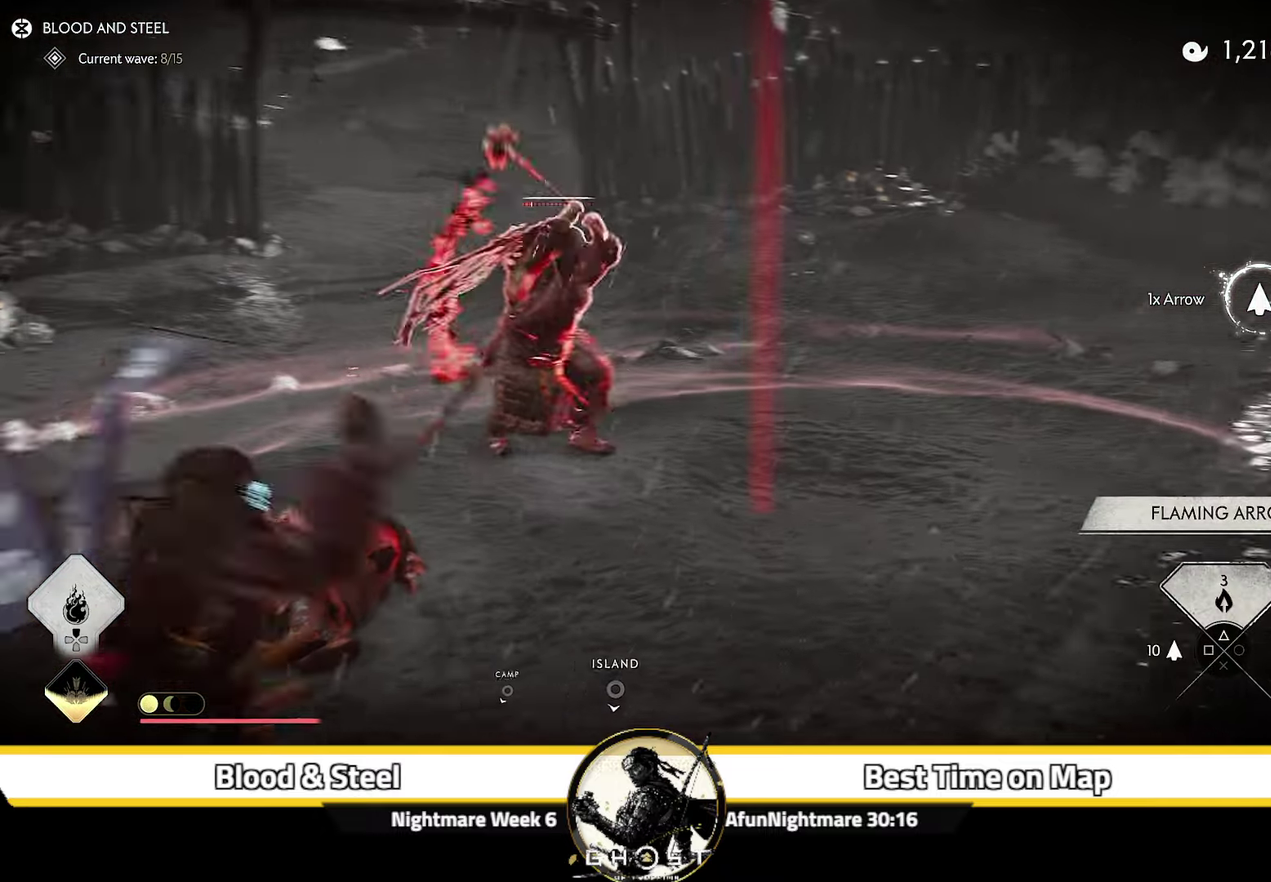
{"dt_ms": 700, "buttons": [], "left_stick": "down-left", "right_stick": "center", "events": [[50, "TRIANGLE", "up"], [217, "SQUARE", "down"], [250, "right_stick", "right"], [333, "L2", "up"], [333, "SQUARE", "up"], [667, "right_stick", "center"]]}
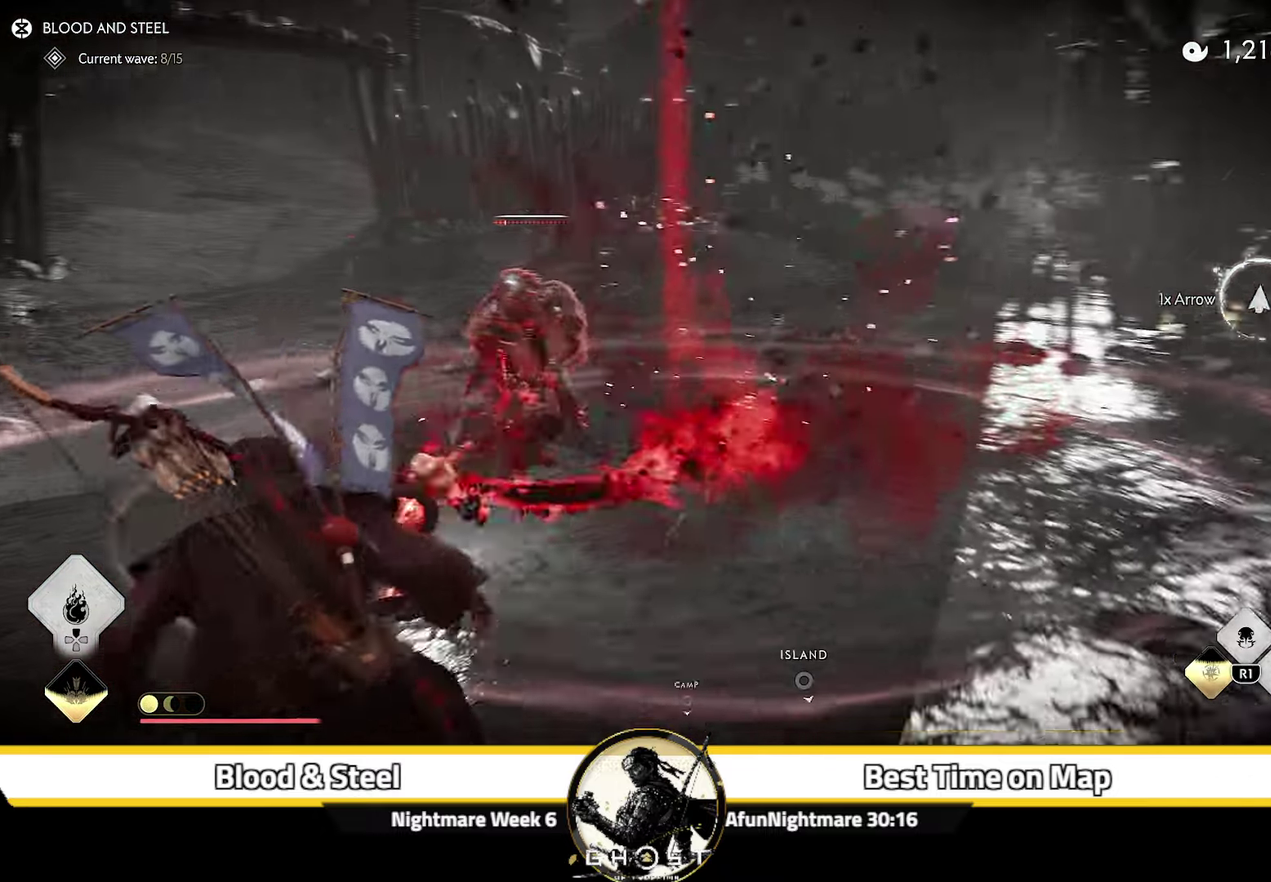
{"dt_ms": 500, "buttons": [], "left_stick": "left", "right_stick": "down-right", "events": [[150, "left_stick", "left"], [267, "right_stick", "right"], [483, "right_stick", "down-right"]]}
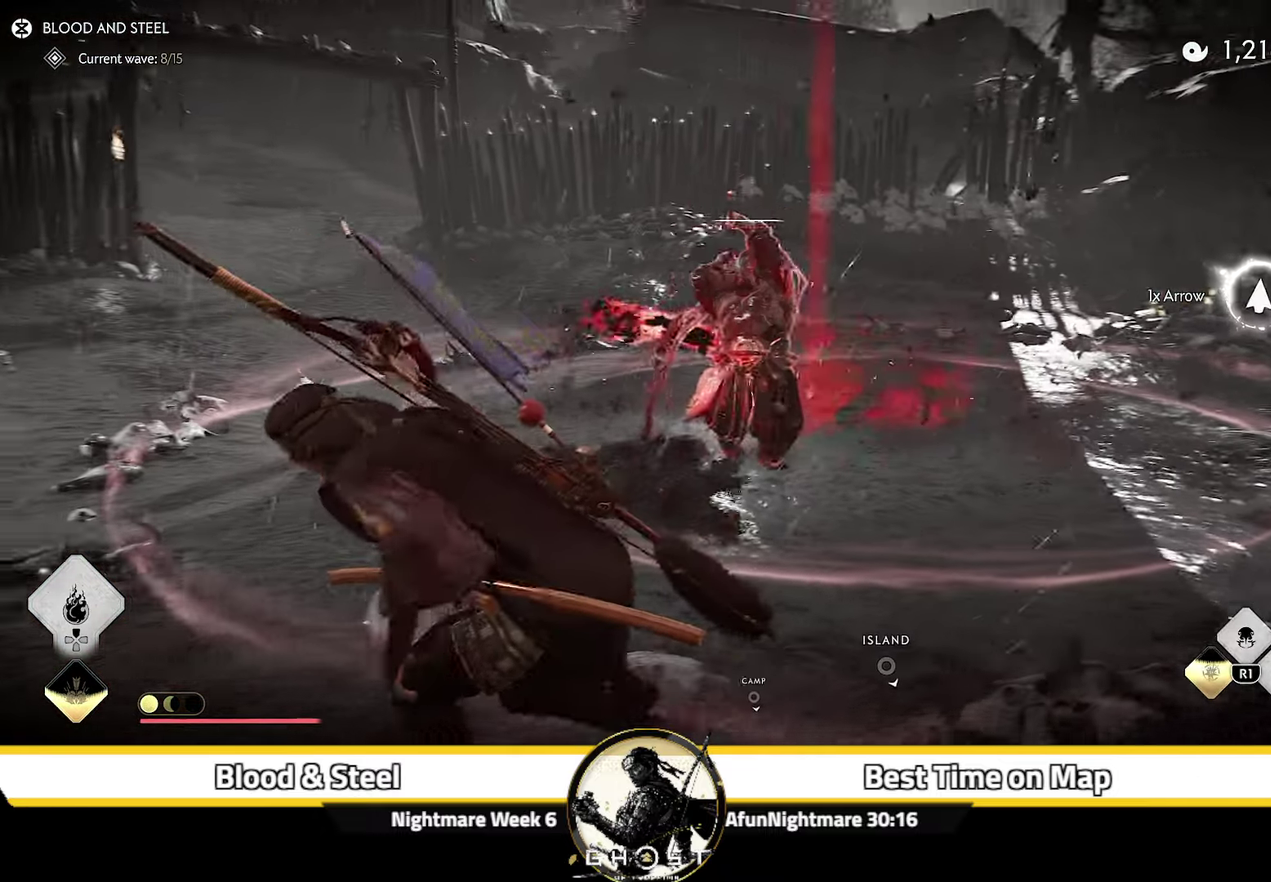
{"dt_ms": 500, "buttons": [], "left_stick": "up-left", "right_stick": "down-right", "events": [[183, "left_stick", "up-left"]]}
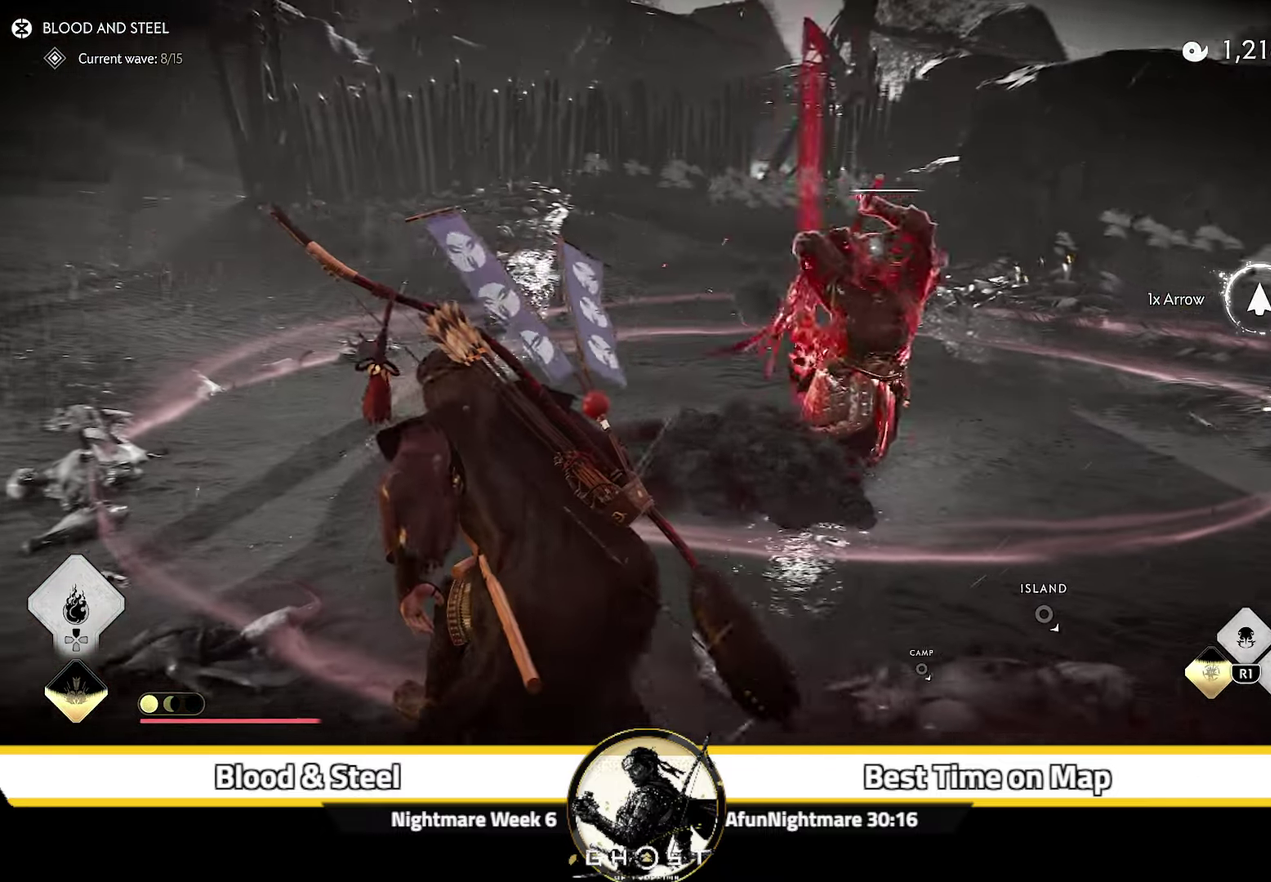
{"dt_ms": 500, "buttons": [], "left_stick": "down-left", "right_stick": "center"}
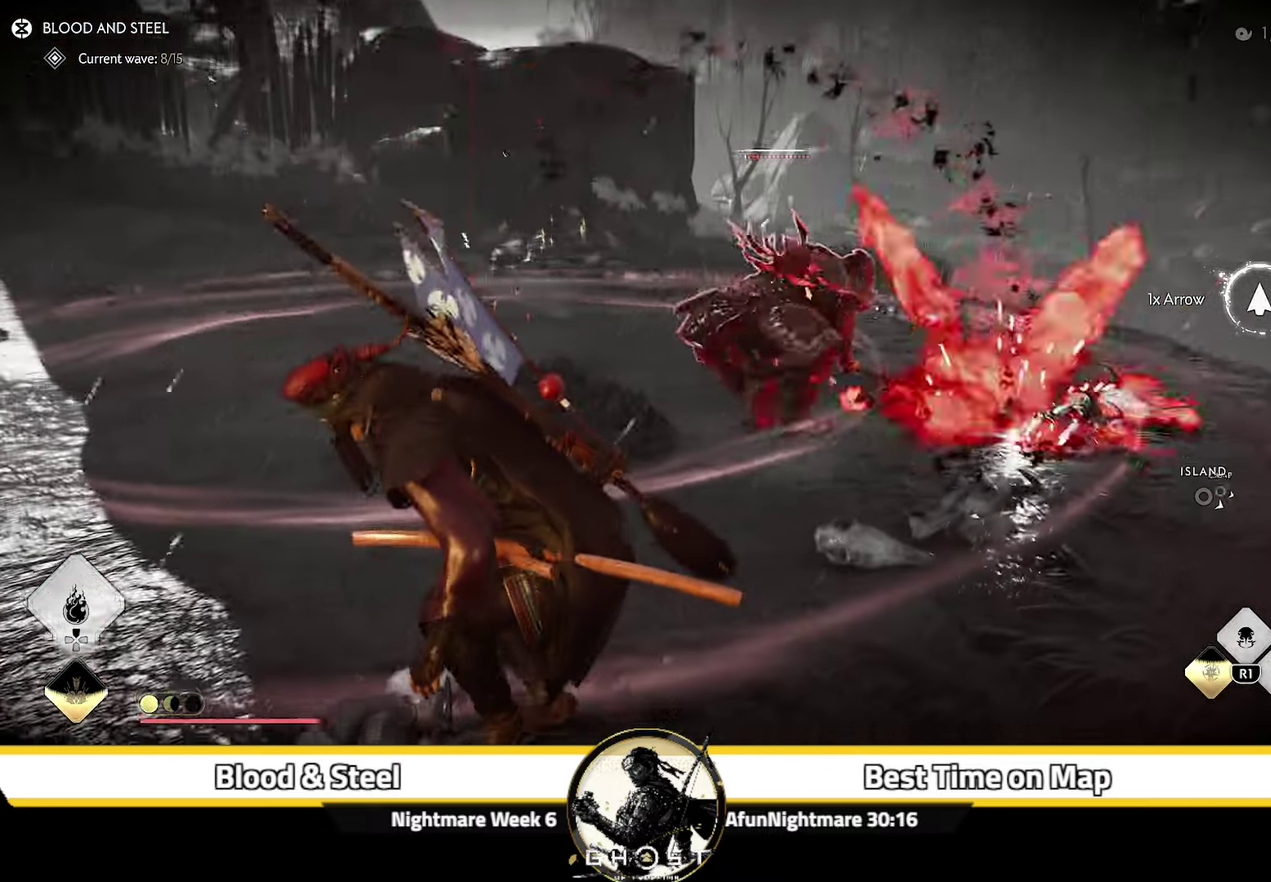
{"dt_ms": 700, "buttons": [], "left_stick": "down-left", "right_stick": "right"}
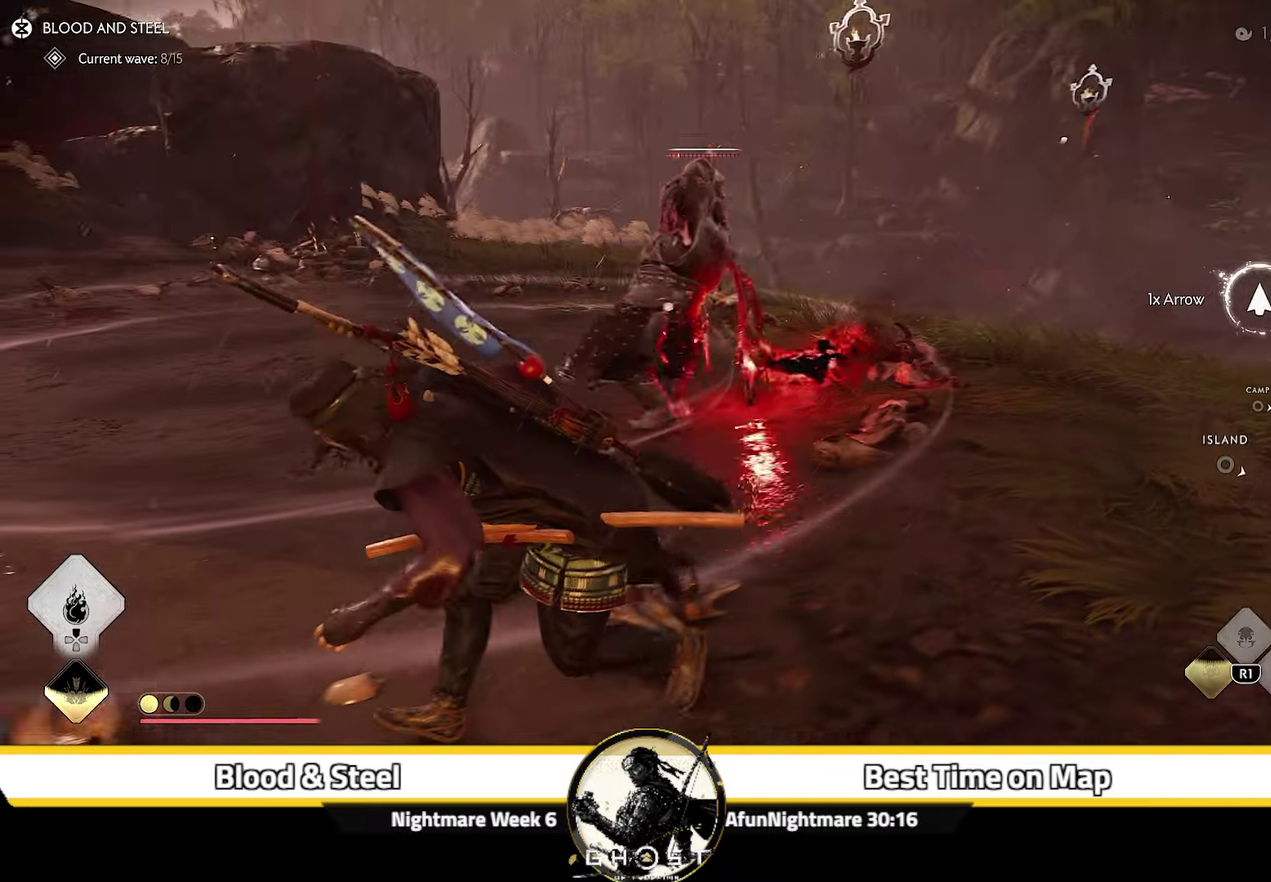
{"dt_ms": 300, "buttons": [], "left_stick": "left", "right_stick": "center"}
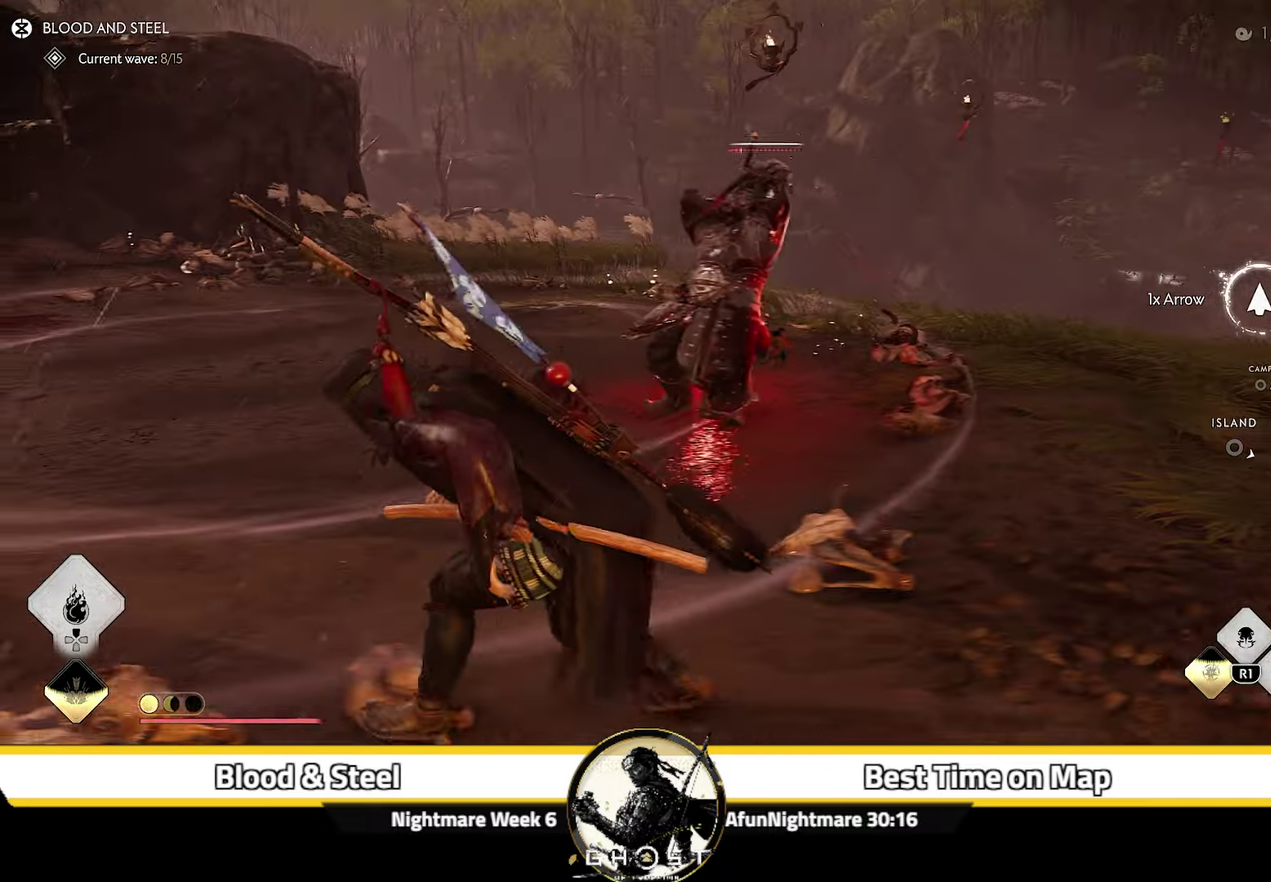
{"dt_ms": 600, "buttons": ["TRIANGLE"], "left_stick": "up", "right_stick": "right"}
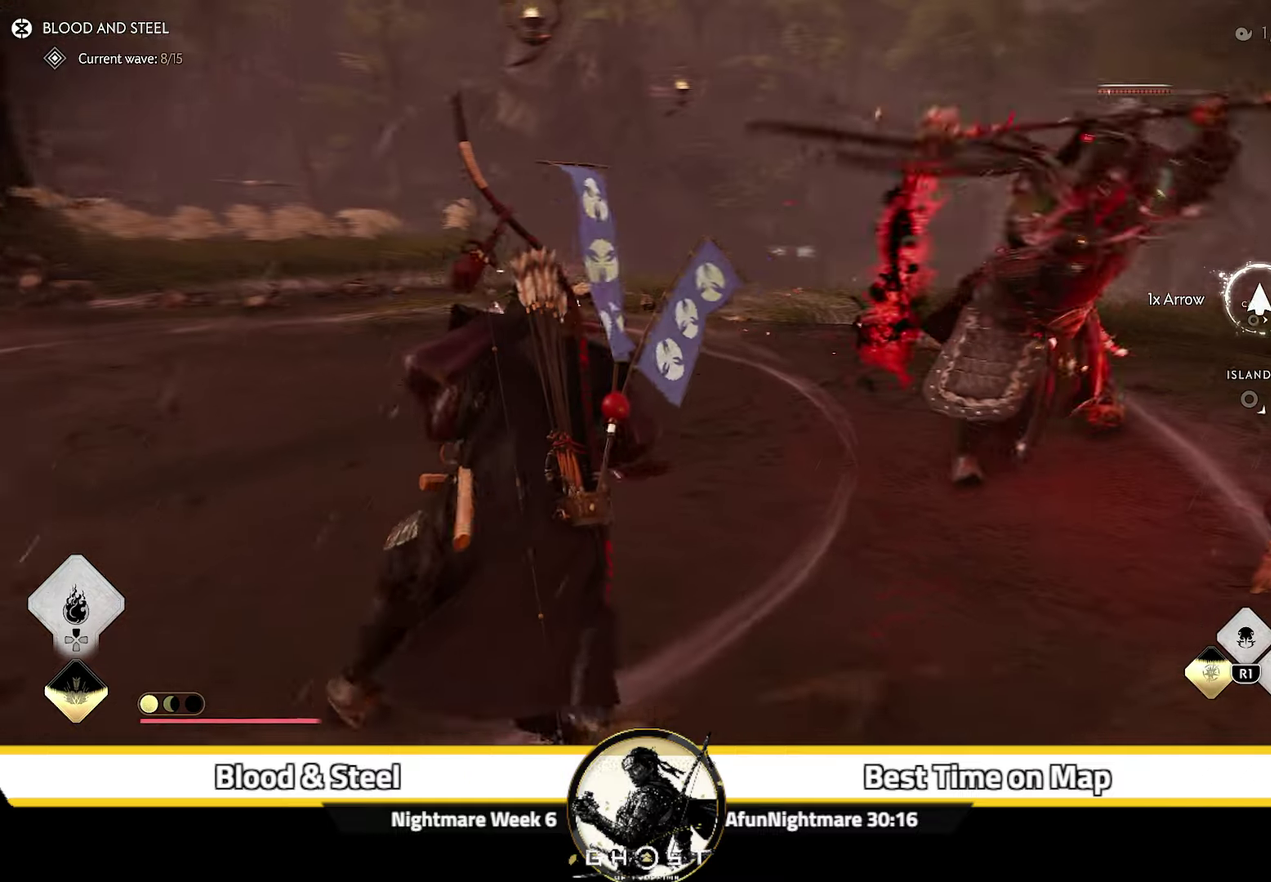
{"dt_ms": 400, "buttons": [], "left_stick": "center", "right_stick": "center", "events": [[17, "left_stick", "center"], [67, "TRIANGLE", "up"], [67, "right_stick", "center"]]}
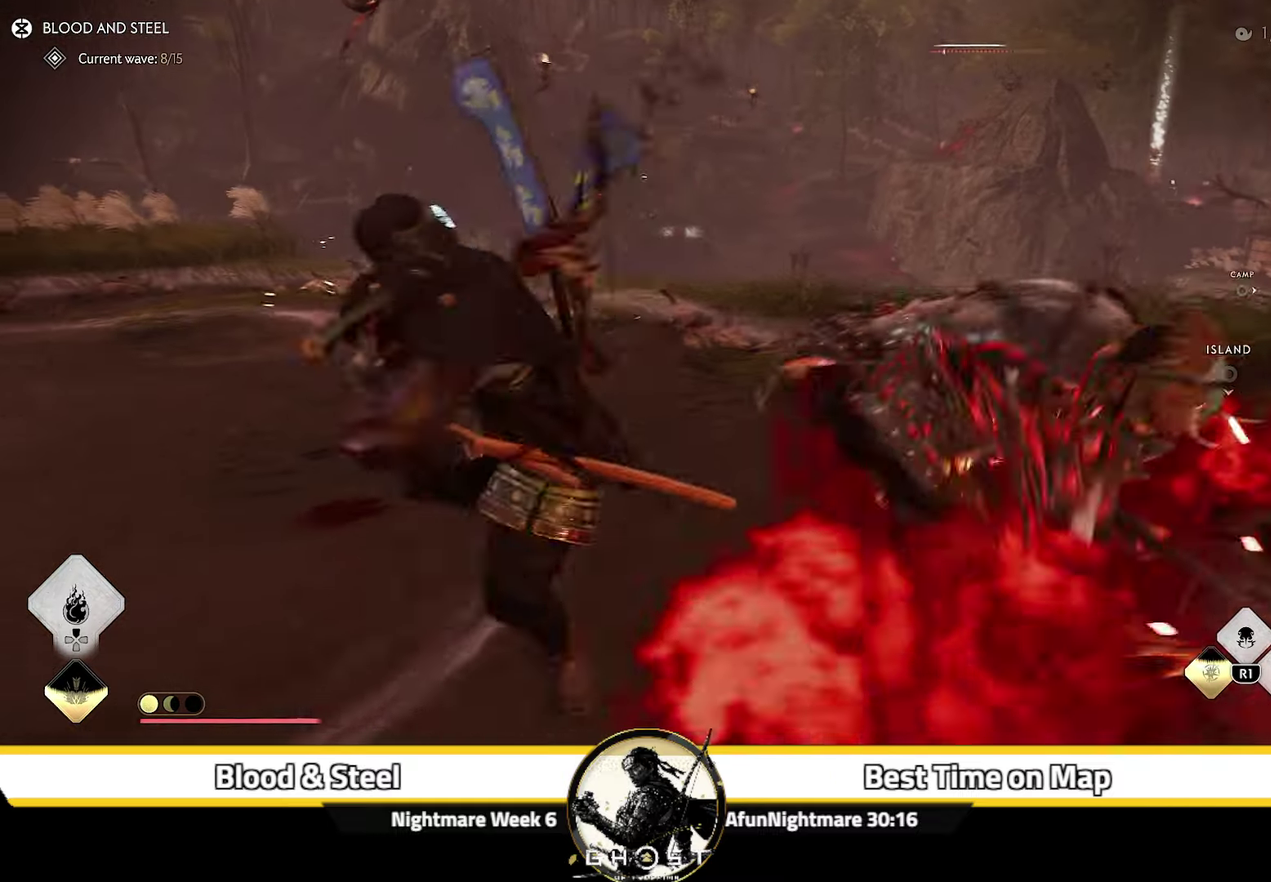
{"dt_ms": 500, "buttons": [], "left_stick": "down", "right_stick": "center", "events": [[167, "TRIANGLE", "down"], [317, "TRIANGLE", "up"], [367, "right_stick", "right"], [384, "left_stick", "down"], [500, "right_stick", "center"]]}